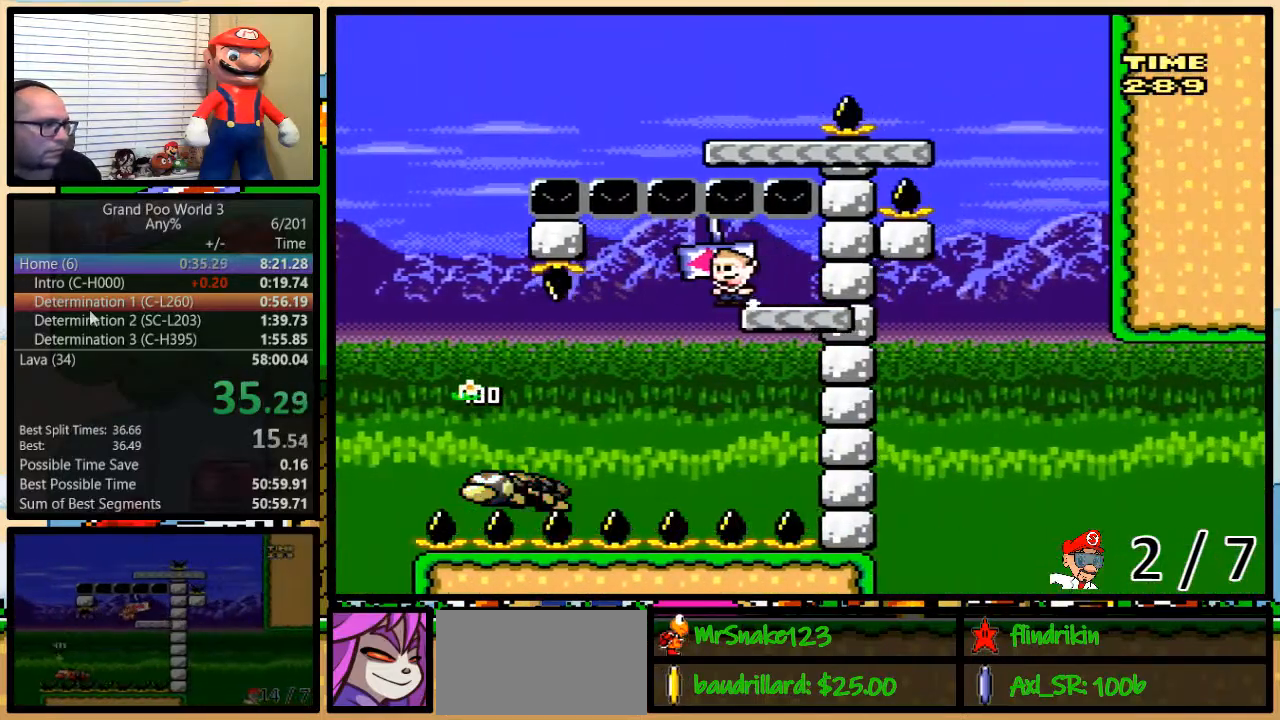
Gameplay with a controller (Nintendo layout); each line is a JSON object with the inputs held at the frame after it. "events" lists button and stick changes between this image and that frame as [ms after this image, input, new state], when the widget could be followed in between. Not read: L1 L3 R3.
{"buttons": ["B", "Y", "DPAD_UP", "DPAD_LEFT"], "events": [[167, "B", "up"], [250, "B", "down"]]}
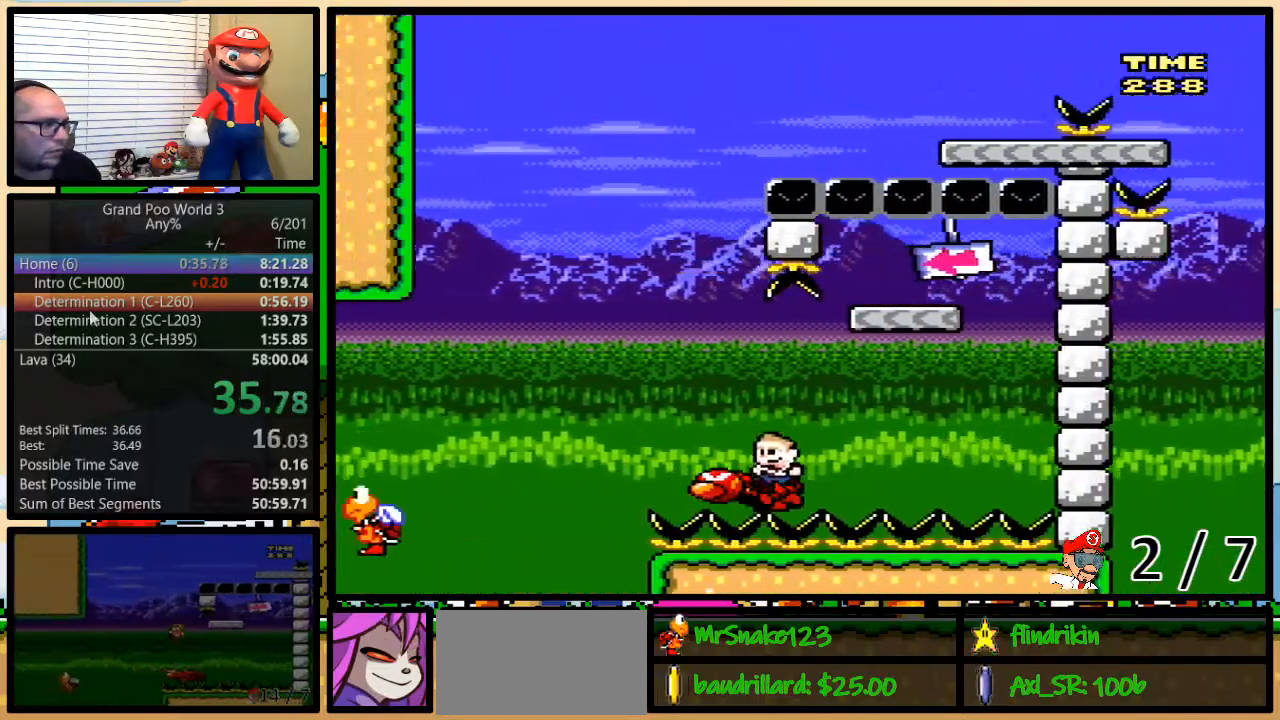
{"buttons": ["Y", "DPAD_UP", "DPAD_RIGHT"], "events": [[33, "DPAD_UP", "up"], [217, "DPAD_UP", "down"], [250, "DPAD_RIGHT", "down"], [283, "DPAD_UP", "up"], [317, "DPAD_LEFT", "up"], [317, "DPAD_UP", "down"], [417, "B", "up"]]}
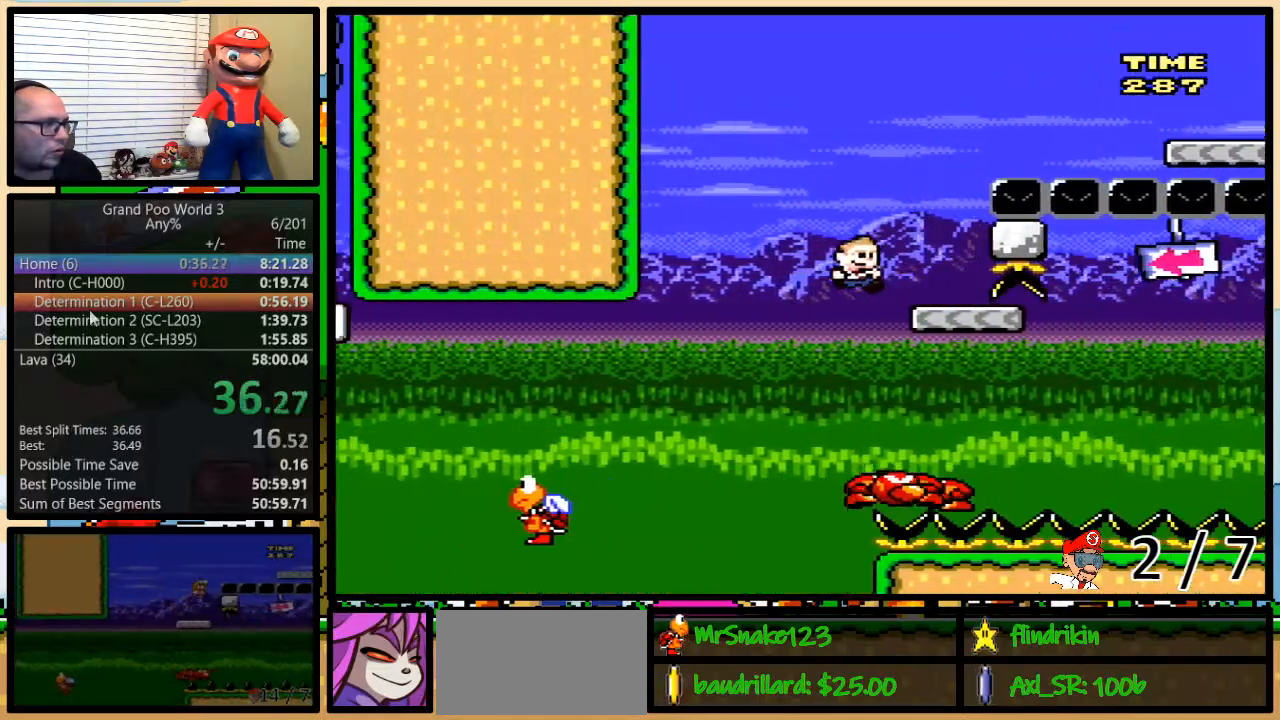
{"buttons": ["B", "Y", "DPAD_UP", "DPAD_RIGHT"], "events": [[133, "B", "down"]]}
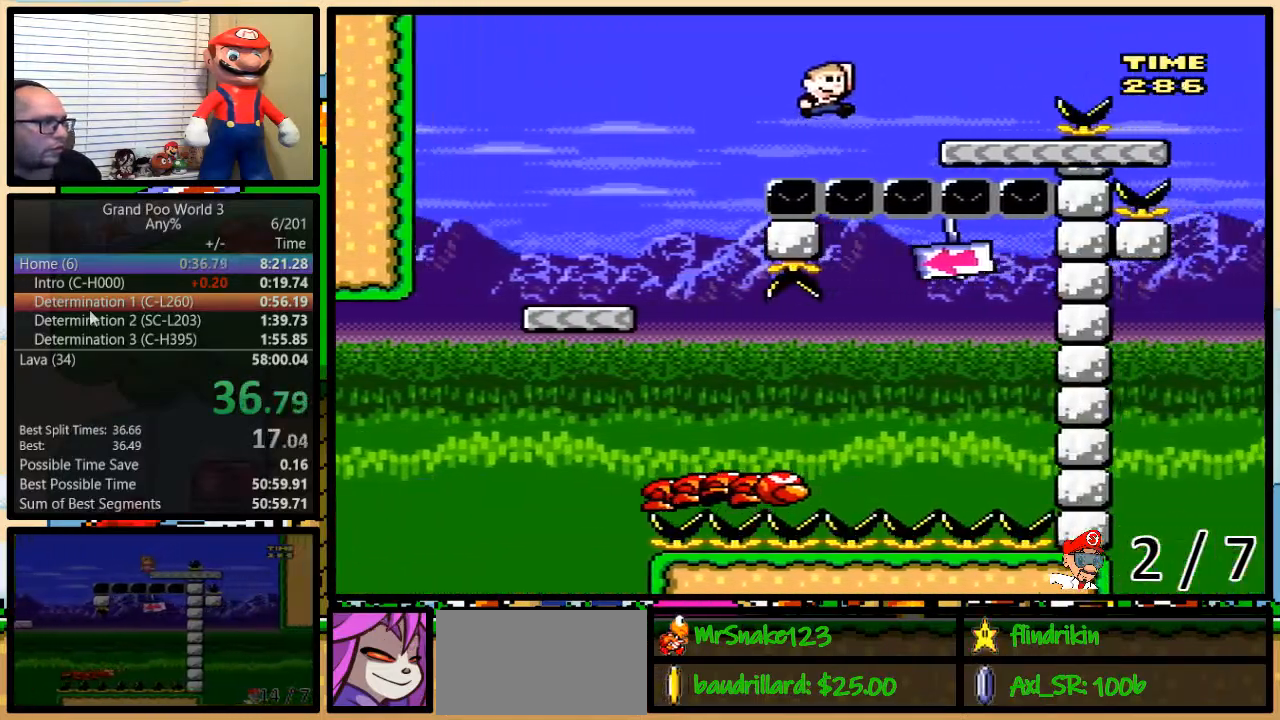
{"buttons": ["Y", "DPAD_UP", "DPAD_RIGHT"], "events": [[67, "B", "up"], [250, "A", "down"], [283, "A", "up"]]}
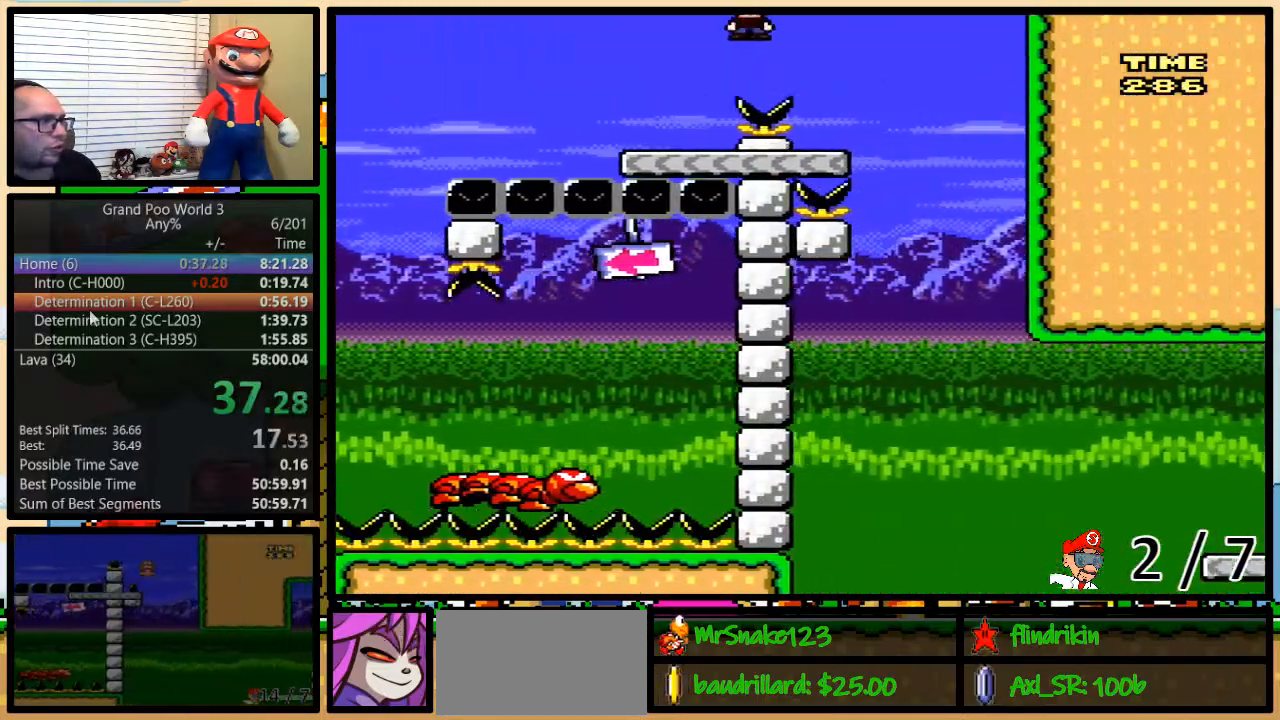
{"buttons": ["A", "Y", "DPAD_LEFT"], "events": [[250, "DPAD_LEFT", "down"], [250, "DPAD_RIGHT", "up"], [250, "DPAD_UP", "up"], [300, "A", "down"]]}
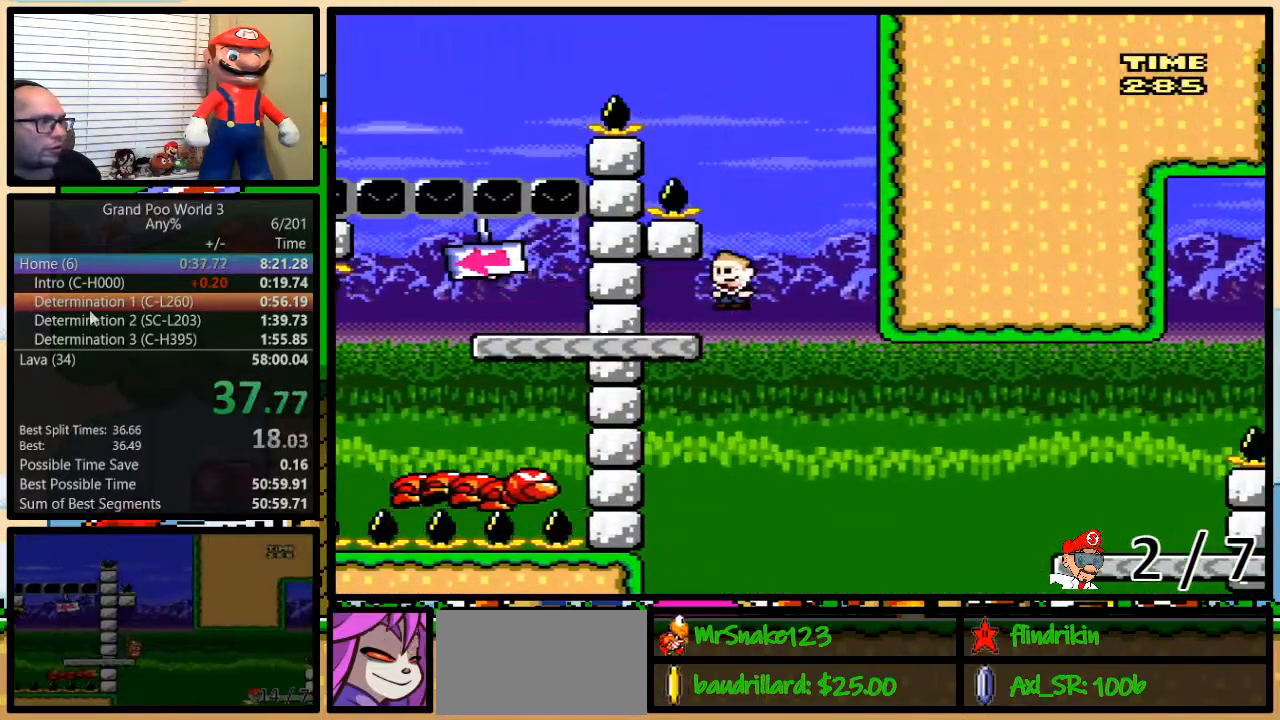
{"buttons": ["Y", "DPAD_UP", "DPAD_RIGHT"], "events": [[17, "A", "up"], [100, "DPAD_LEFT", "up"], [100, "DPAD_RIGHT", "down"], [300, "DPAD_UP", "down"], [367, "A", "down"], [450, "A", "up"]]}
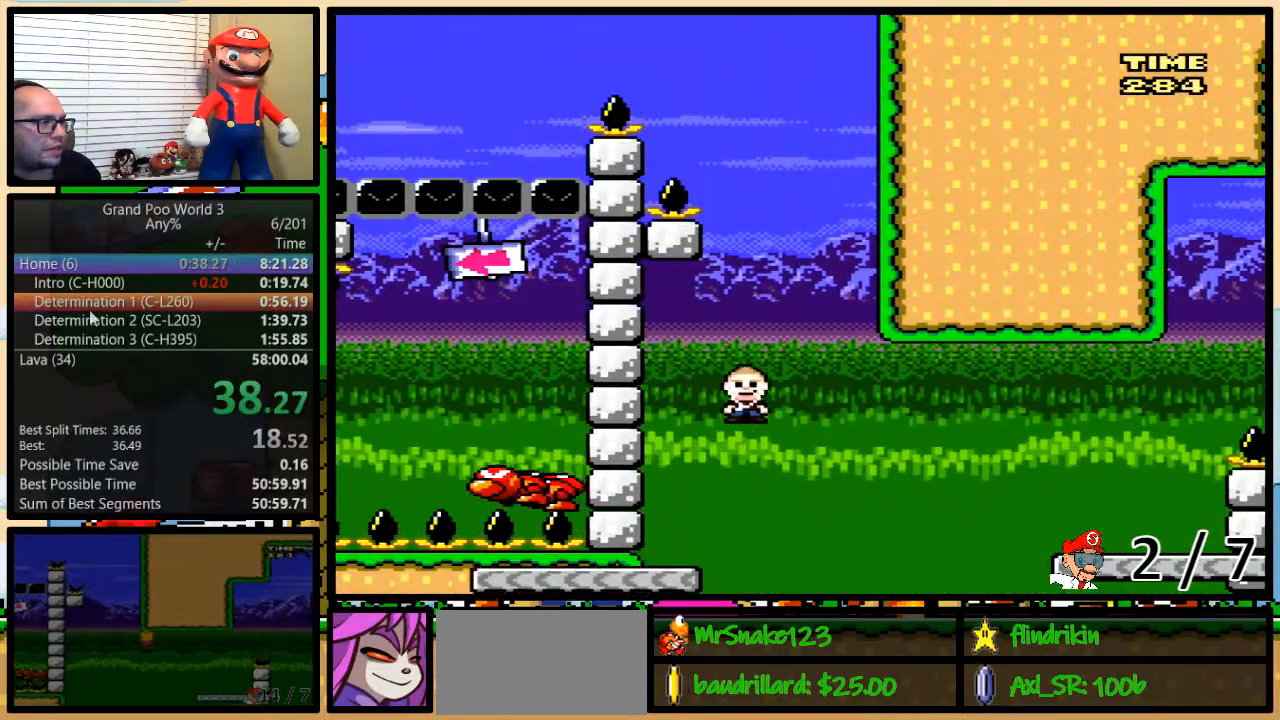
{"buttons": ["A", "Y", "DPAD_UP", "DPAD_RIGHT"], "events": [[50, "A", "down"]]}
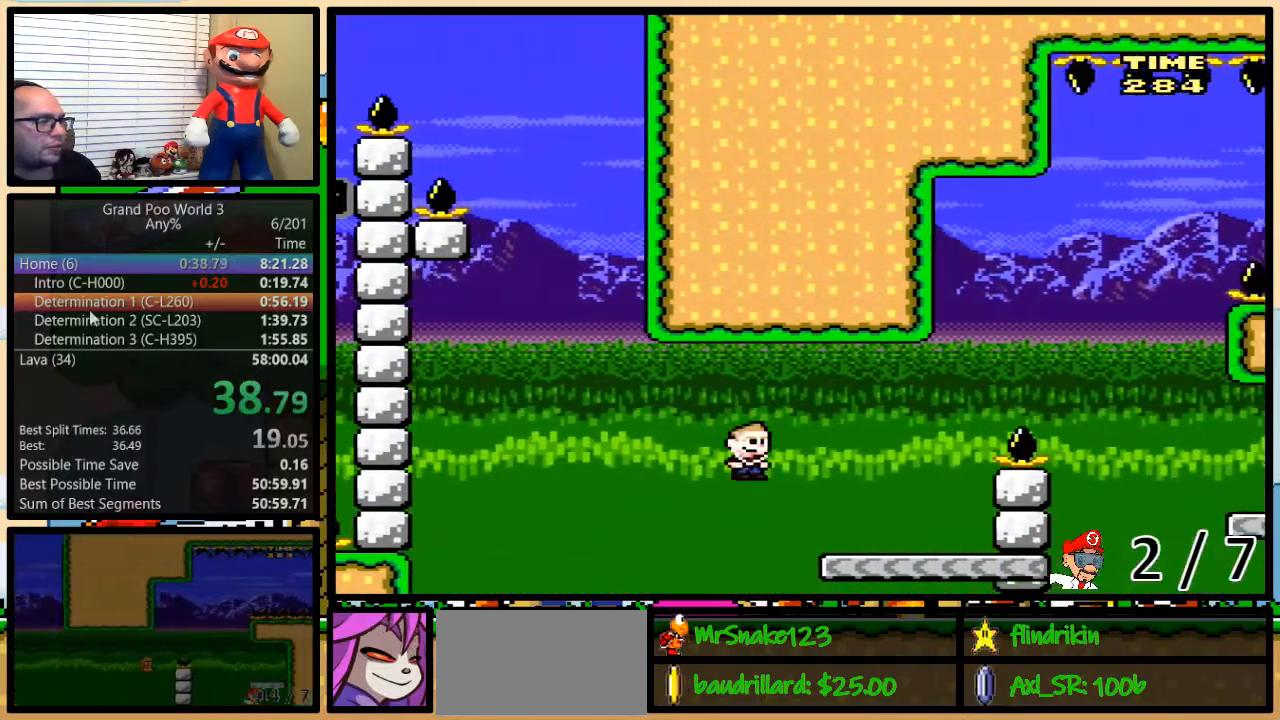
{"buttons": ["Y", "DPAD_UP", "DPAD_RIGHT"], "events": [[100, "A", "up"], [150, "B", "down"], [500, "B", "up"]]}
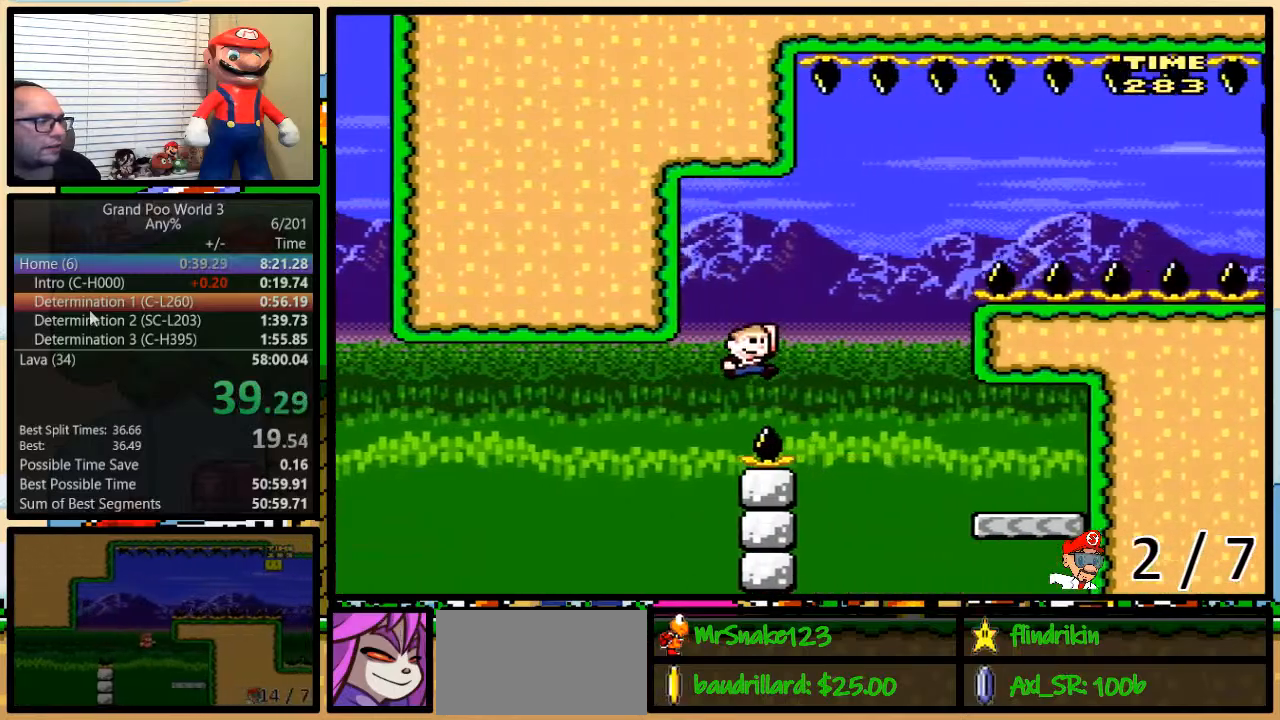
{"buttons": ["Y", "DPAD_UP", "DPAD_LEFT"], "events": [[50, "B", "down"], [383, "B", "up"], [417, "DPAD_LEFT", "down"], [417, "DPAD_RIGHT", "up"]]}
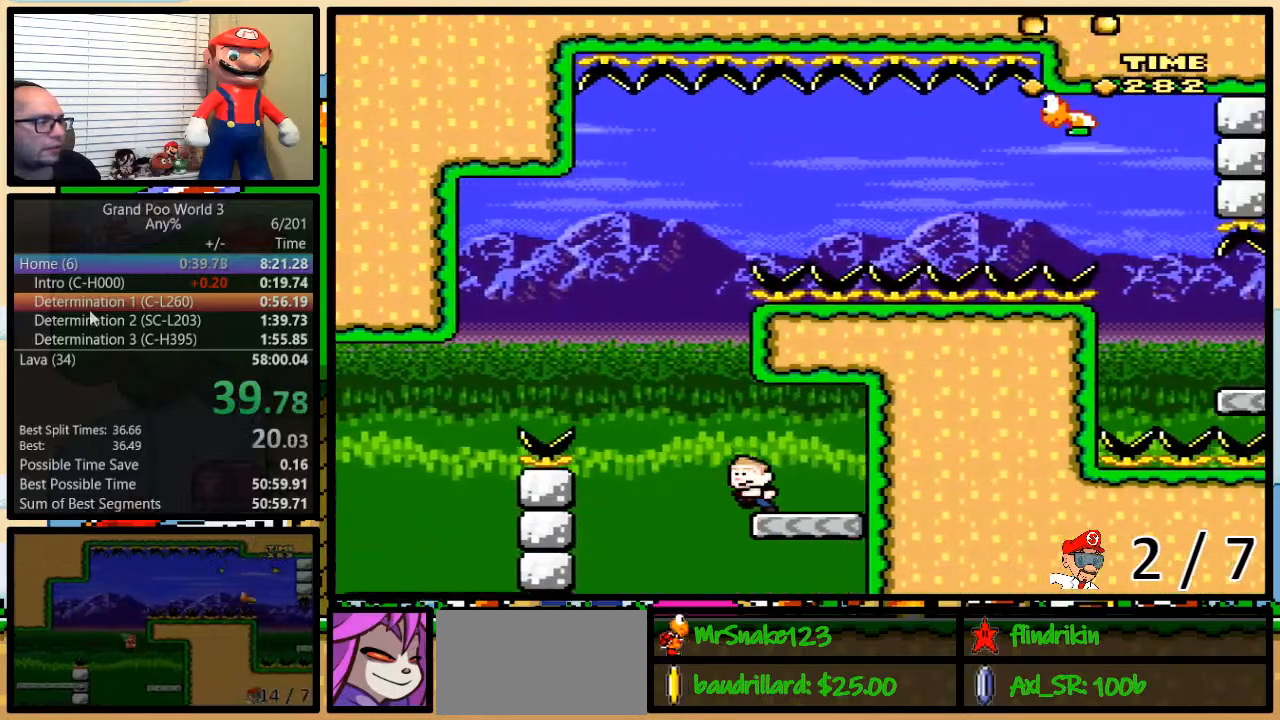
{"buttons": ["B", "Y", "DPAD_LEFT"], "events": [[67, "B", "down"], [417, "DPAD_UP", "up"]]}
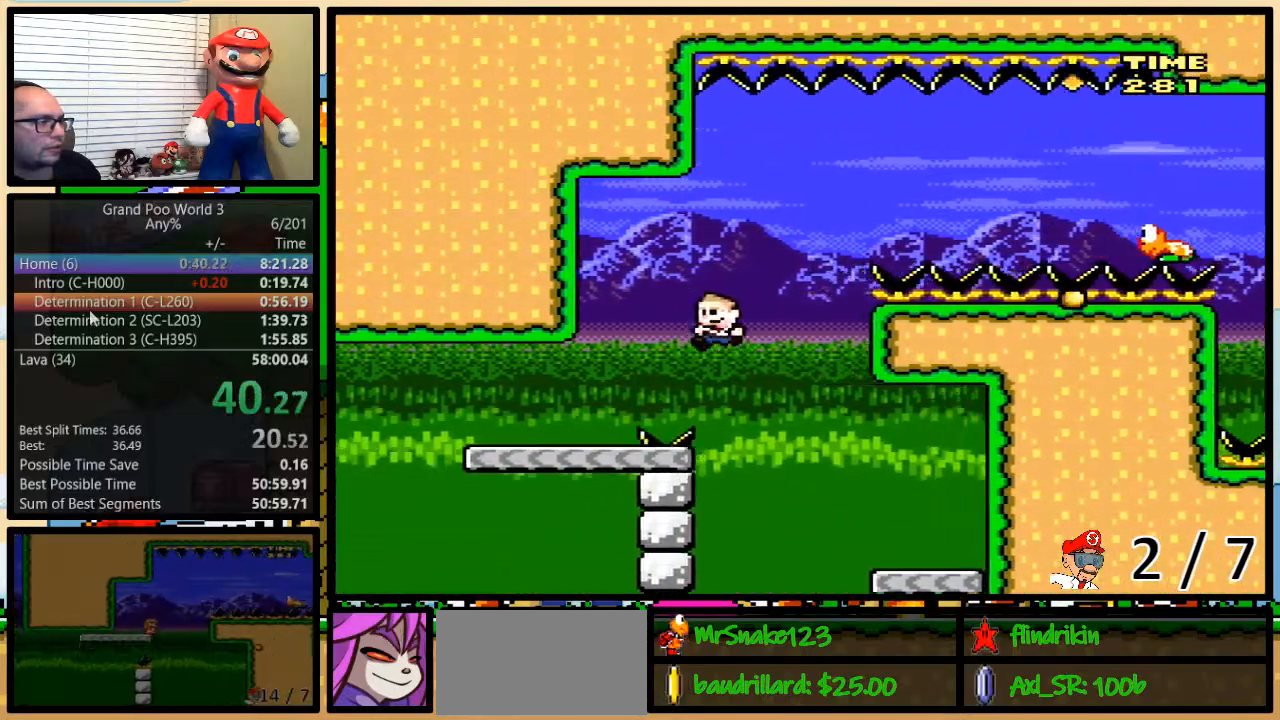
{"buttons": ["B", "Y", "DPAD_UP", "DPAD_RIGHT"], "events": [[17, "DPAD_UP", "down"], [50, "DPAD_RIGHT", "down"], [50, "DPAD_UP", "up"], [100, "DPAD_LEFT", "up"], [100, "DPAD_UP", "down"], [167, "B", "up"], [317, "B", "down"]]}
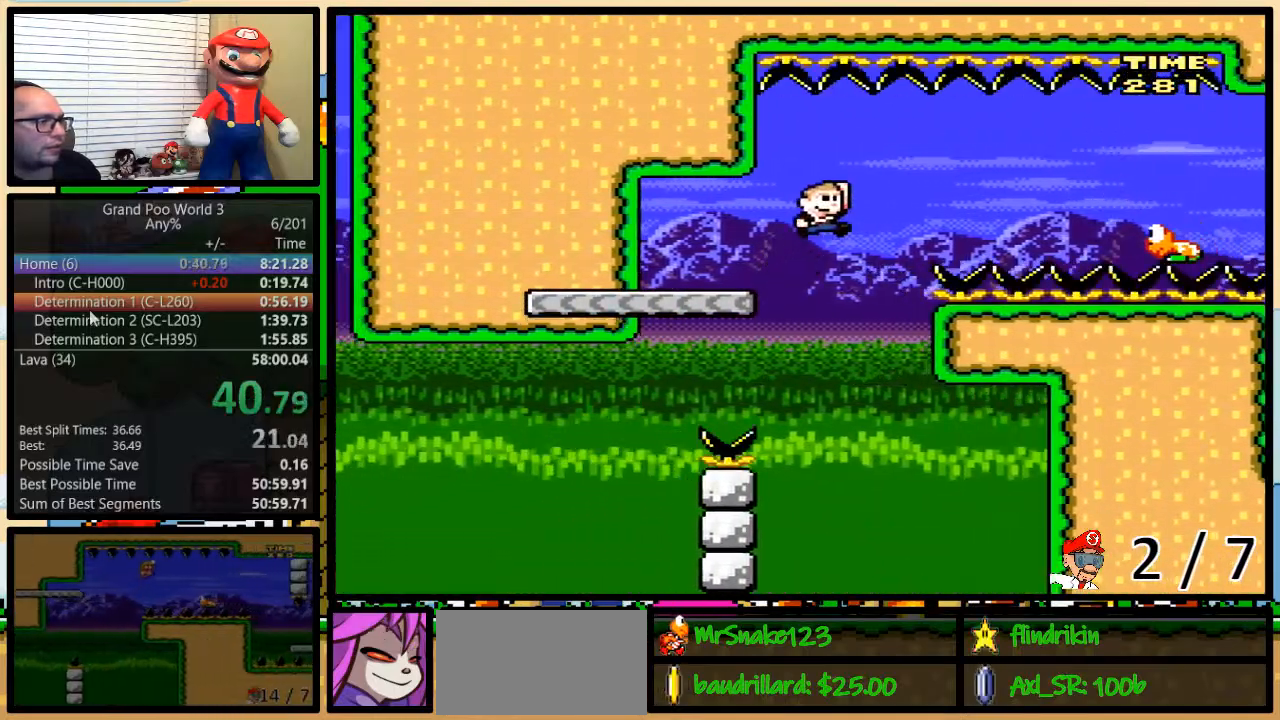
{"buttons": ["Y", "DPAD_UP", "DPAD_RIGHT"], "events": [[417, "B", "up"]]}
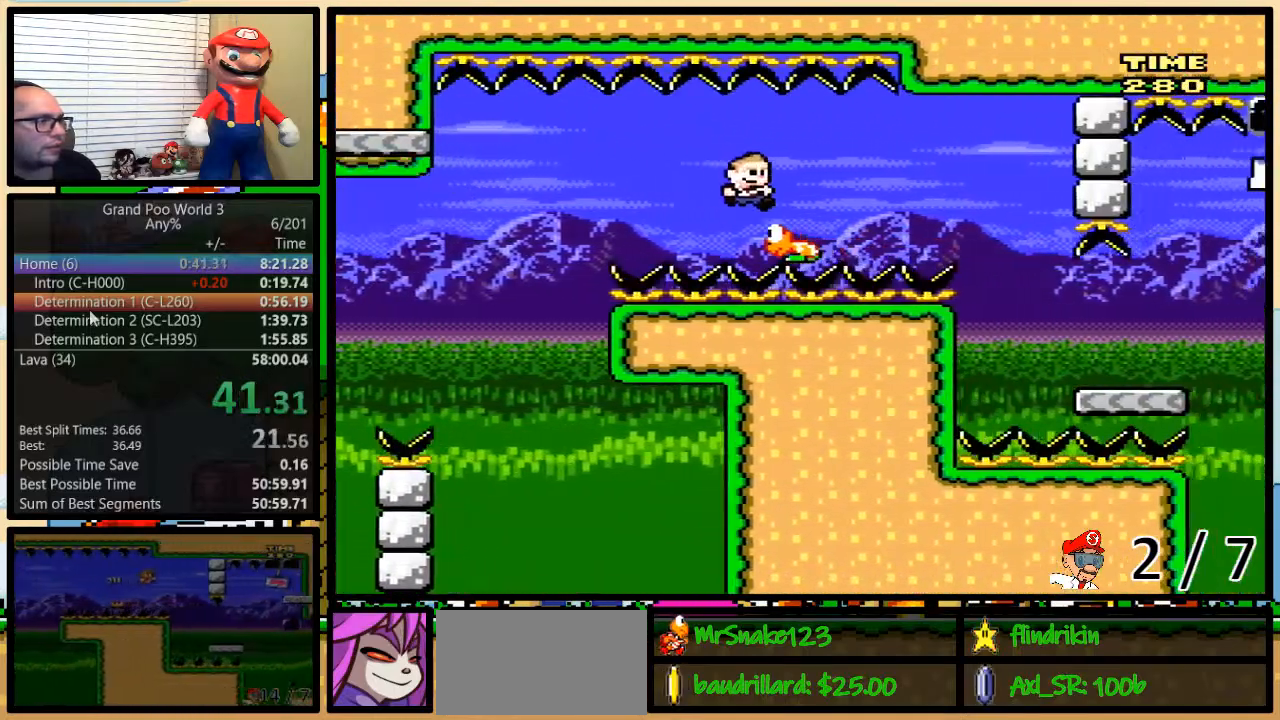
{"buttons": ["Y", "DPAD_UP", "DPAD_RIGHT"], "events": [[133, "B", "down"], [350, "B", "up"]]}
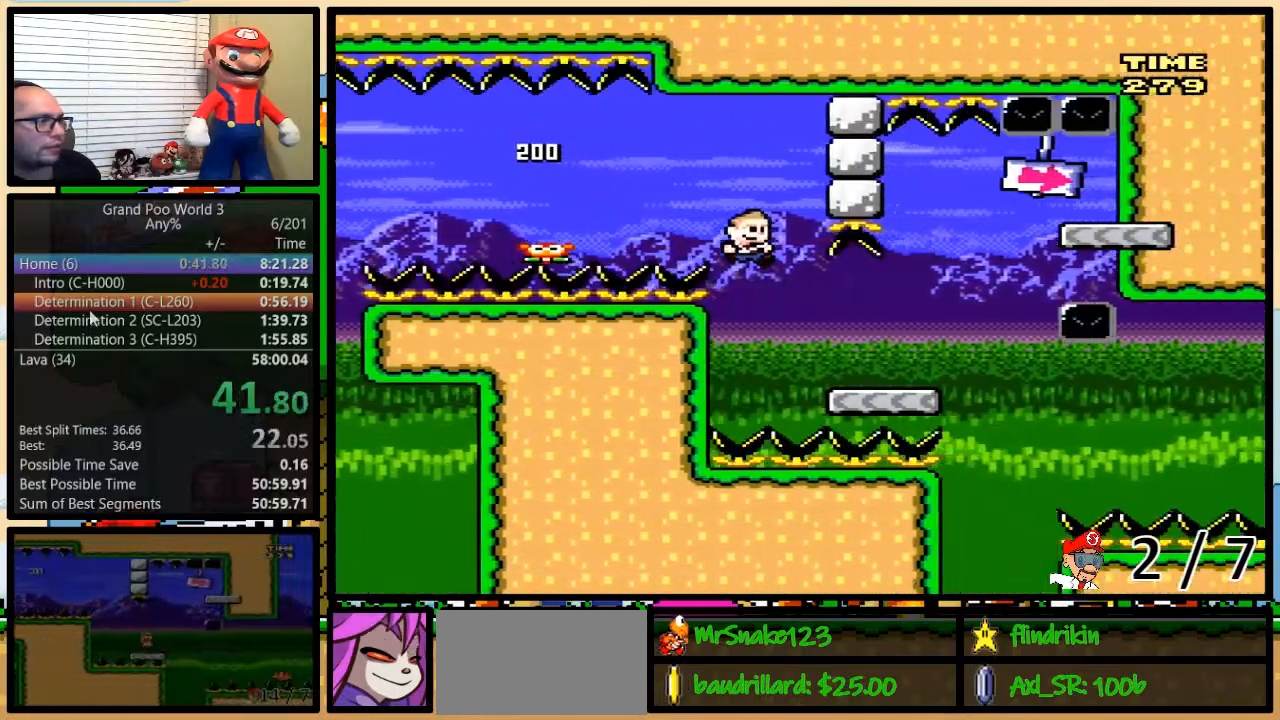
{"buttons": ["Y", "DPAD_UP", "DPAD_RIGHT"], "events": [[233, "B", "down"], [450, "B", "up"]]}
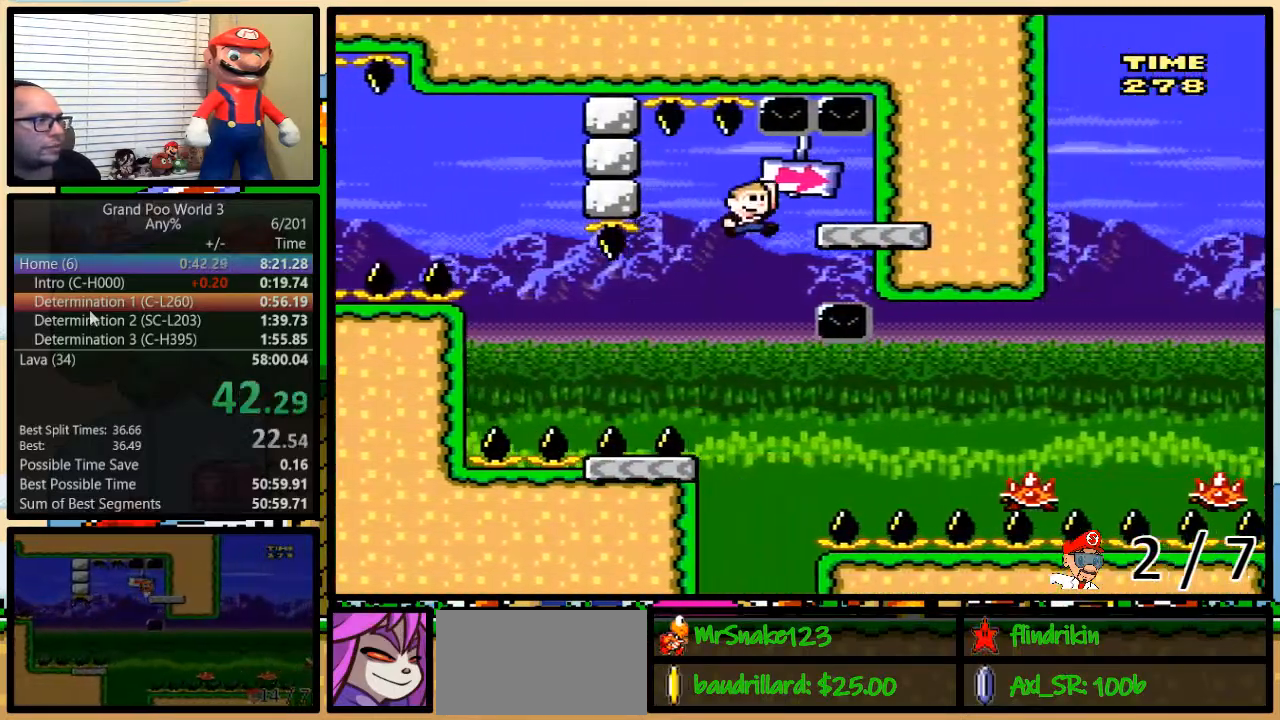
{"buttons": ["B", "Y", "DPAD_LEFT"], "events": [[83, "B", "down"], [83, "DPAD_LEFT", "down"], [83, "DPAD_UP", "up"], [167, "DPAD_RIGHT", "up"]]}
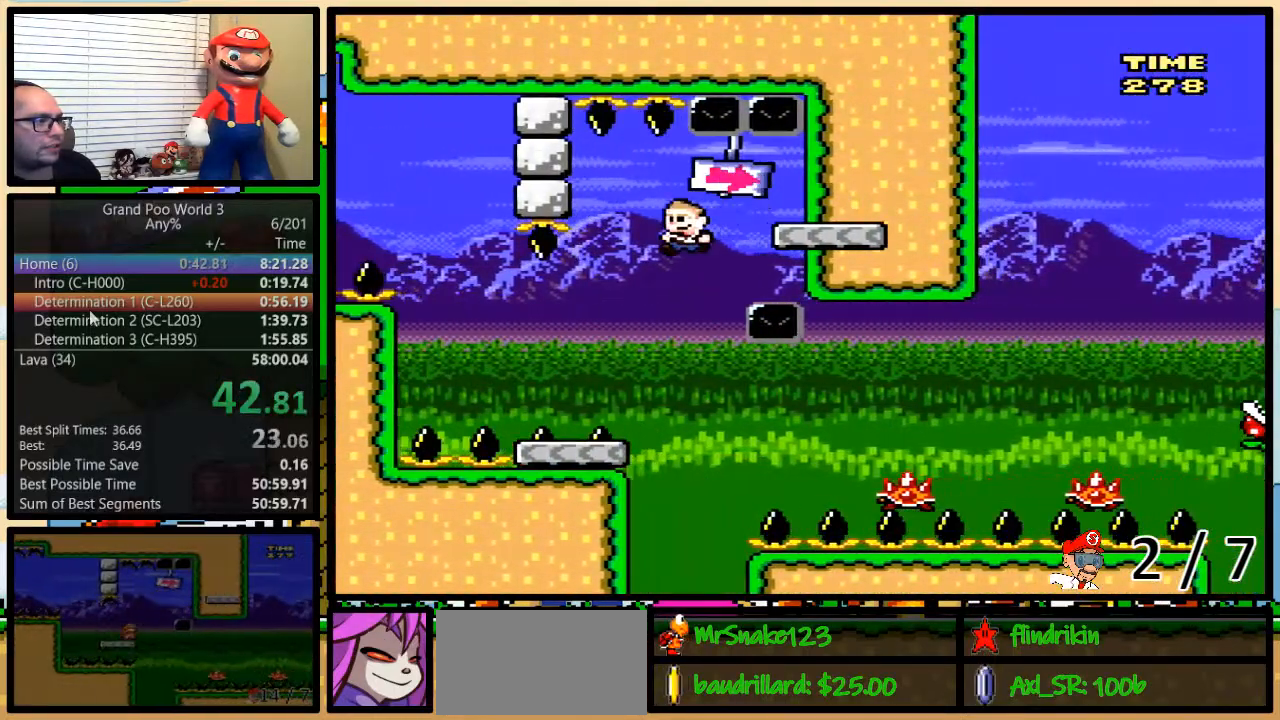
{"buttons": ["Y", "DPAD_LEFT"], "events": [[83, "B", "up"], [83, "DPAD_UP", "down"], [100, "DPAD_LEFT", "up"], [100, "DPAD_RIGHT", "down"], [100, "DPAD_UP", "up"], [167, "DPAD_UP", "down"], [300, "A", "down"], [467, "A", "up"], [500, "DPAD_LEFT", "down"], [500, "DPAD_RIGHT", "up"], [500, "DPAD_UP", "up"]]}
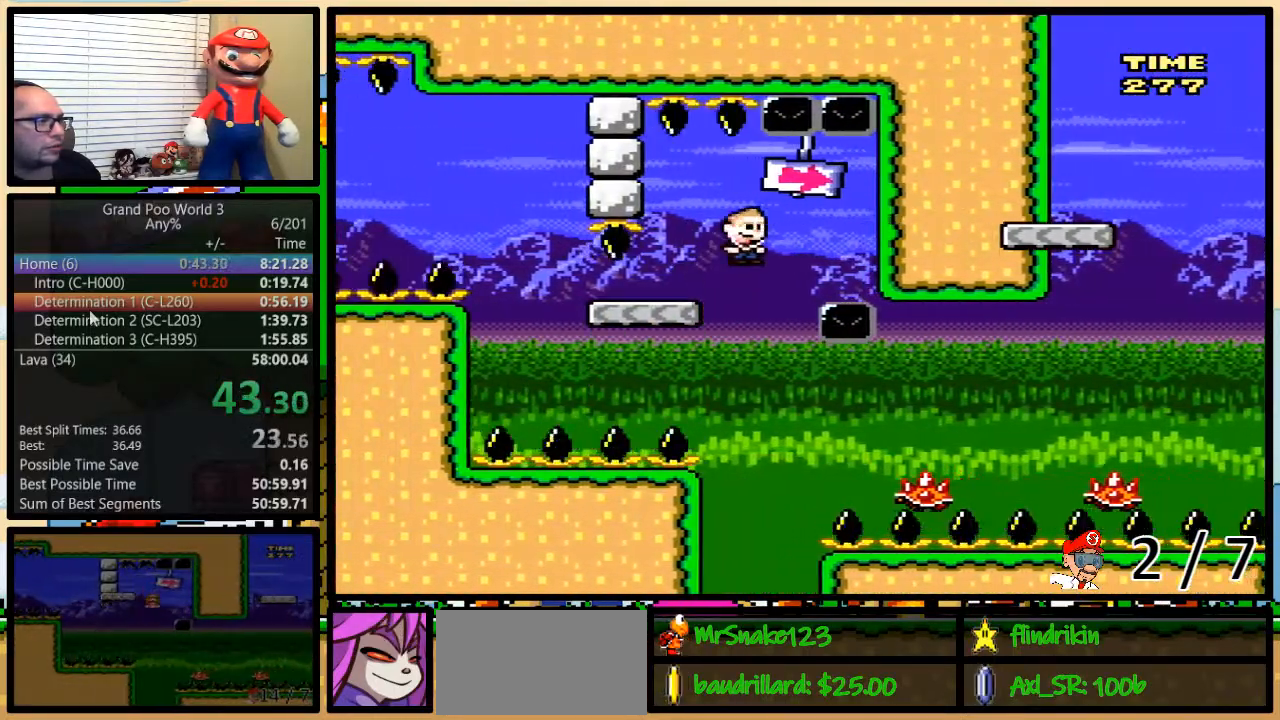
{"buttons": ["Y", "DPAD_UP", "DPAD_RIGHT"], "events": [[117, "A", "down"], [167, "DPAD_LEFT", "up"], [167, "DPAD_UP", "down"], [200, "DPAD_RIGHT", "down"], [200, "DPAD_UP", "up"], [250, "DPAD_UP", "down"], [283, "A", "up"]]}
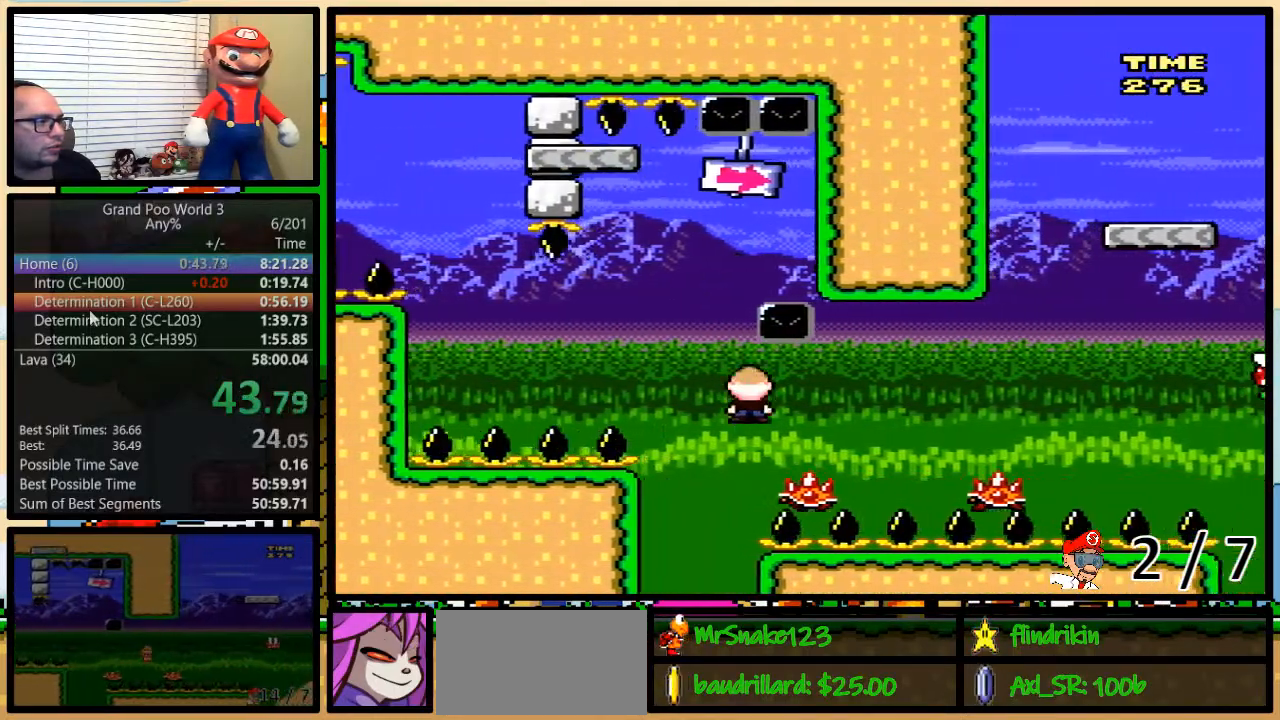
{"buttons": ["B", "Y", "DPAD_UP", "DPAD_RIGHT"], "events": [[133, "DPAD_UP", "up"], [283, "B", "down"], [283, "DPAD_UP", "down"]]}
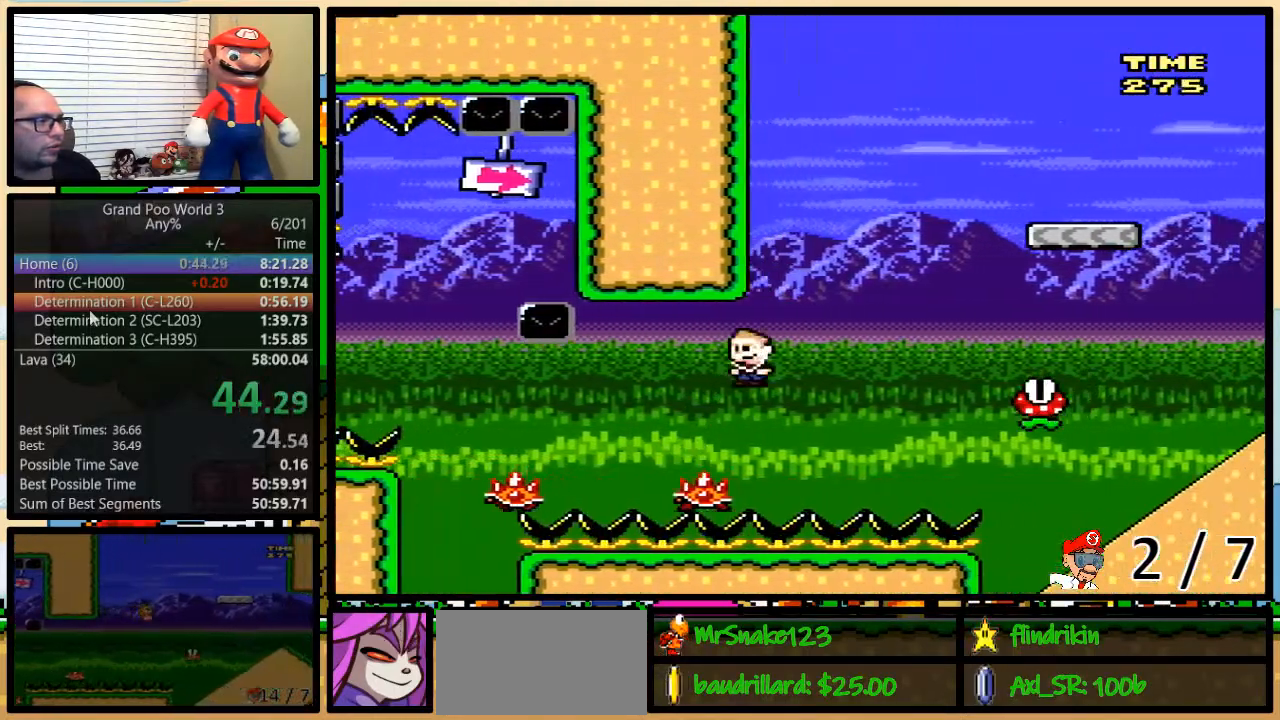
{"buttons": ["B", "Y", "DPAD_RIGHT"], "events": [[117, "B", "up"], [317, "DPAD_UP", "up"], [433, "B", "down"]]}
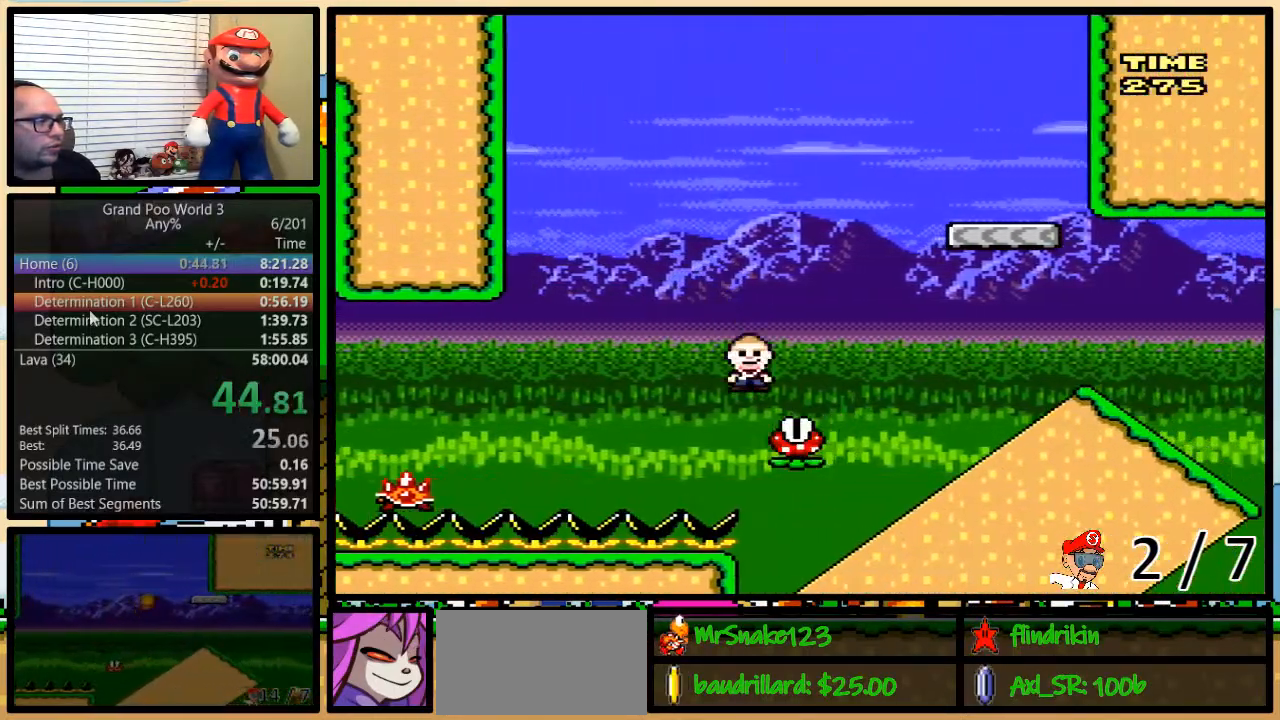
{"buttons": ["Y", "DPAD_RIGHT"], "events": [[183, "B", "up"], [283, "B", "down"], [383, "B", "up"], [433, "DPAD_UP", "down"], [500, "DPAD_UP", "up"]]}
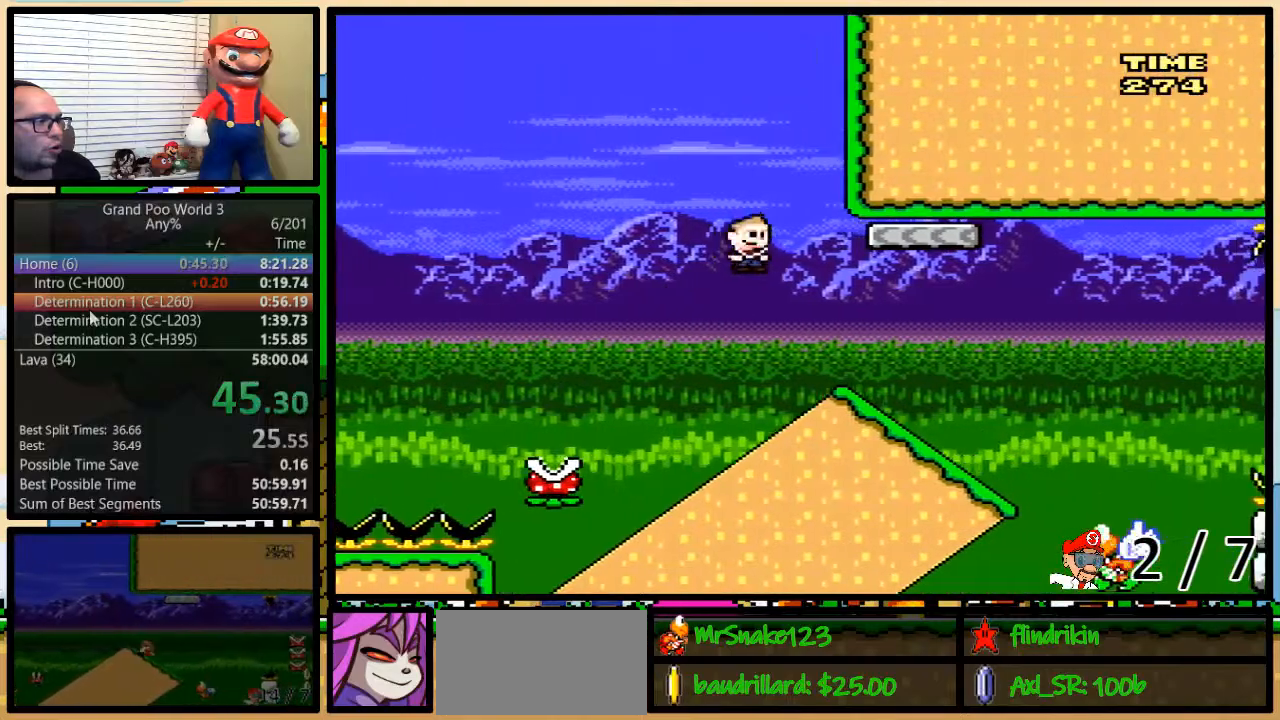
{"buttons": ["B", "Y", "DPAD_DOWN"], "events": [[67, "DPAD_DOWN", "down"], [67, "DPAD_RIGHT", "up"], [150, "B", "down"]]}
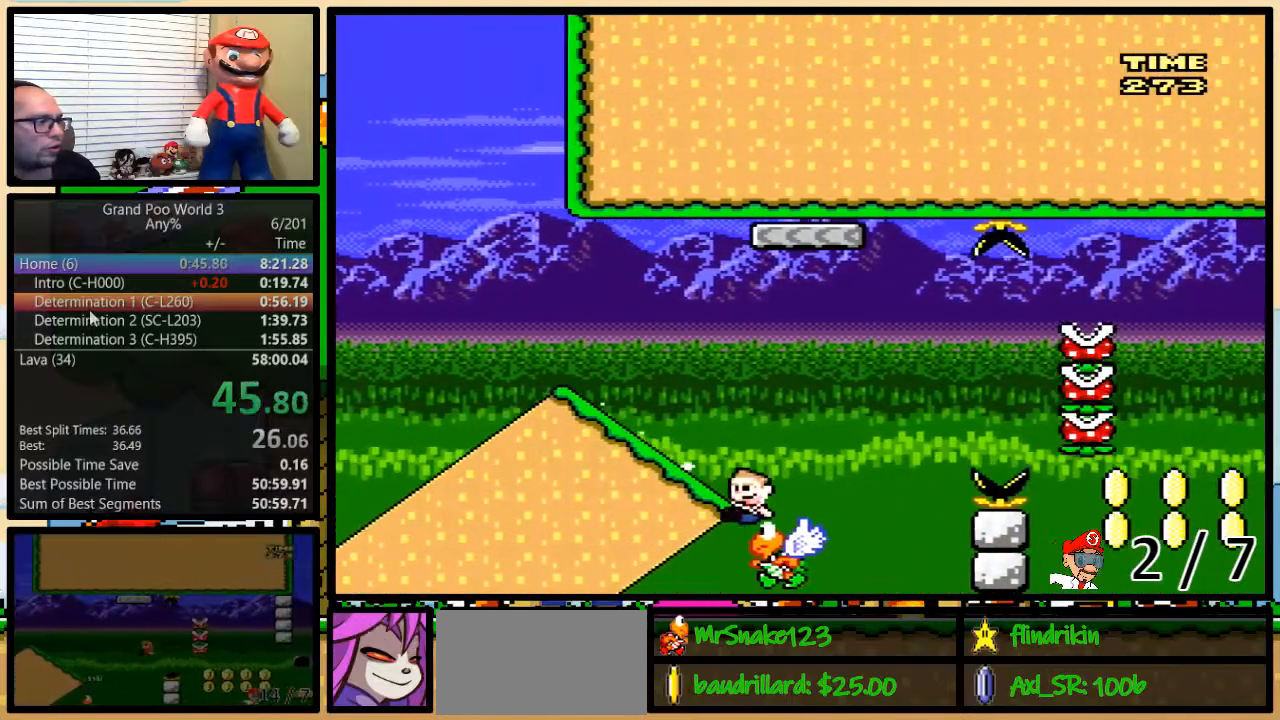
{"buttons": ["B", "Y"], "events": [[17, "DPAD_DOWN", "up"]]}
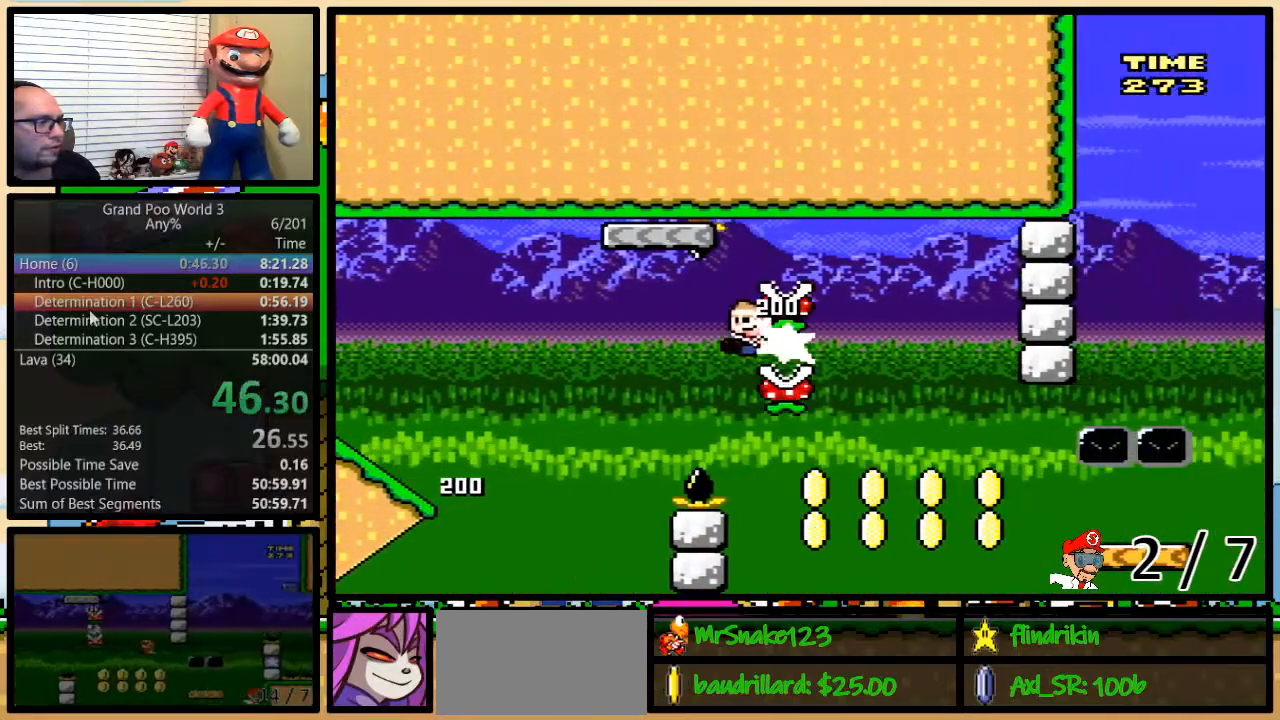
{"buttons": ["Y"], "events": [[17, "B", "up"], [100, "B", "down"], [367, "B", "up"]]}
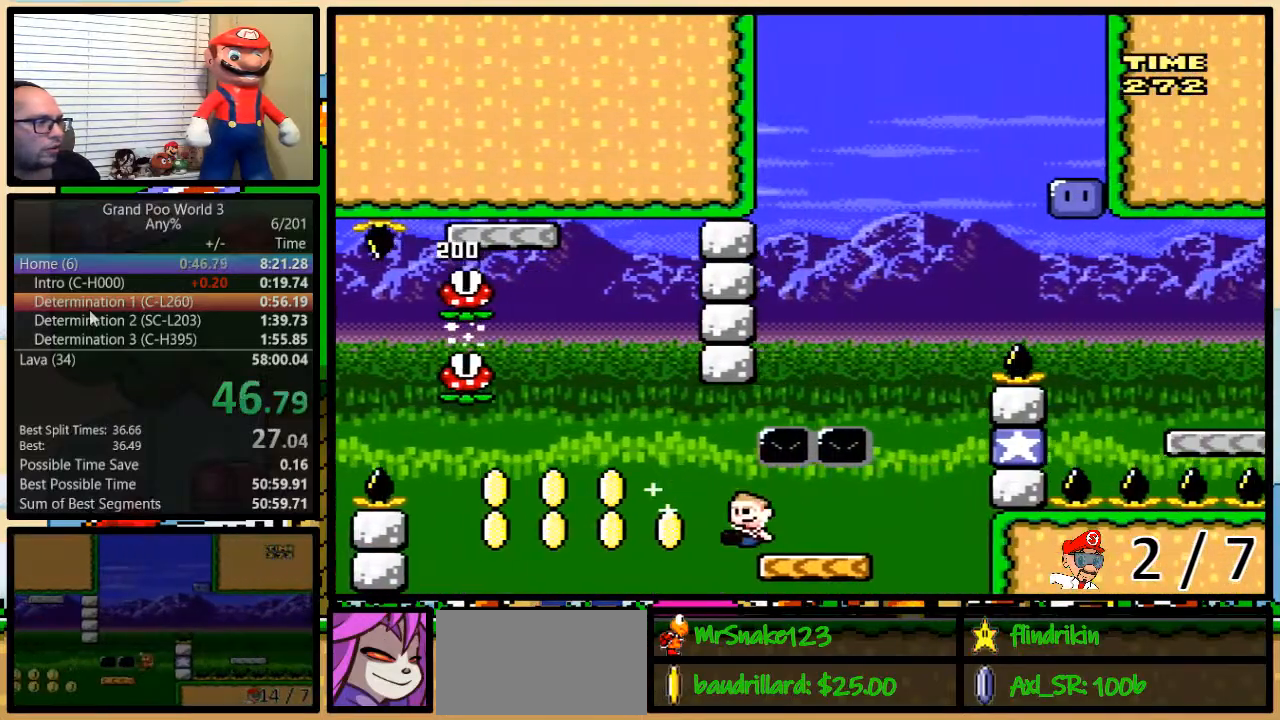
{"buttons": ["Y", "DPAD_LEFT"], "events": [[217, "B", "down"], [283, "DPAD_LEFT", "down"], [433, "B", "up"]]}
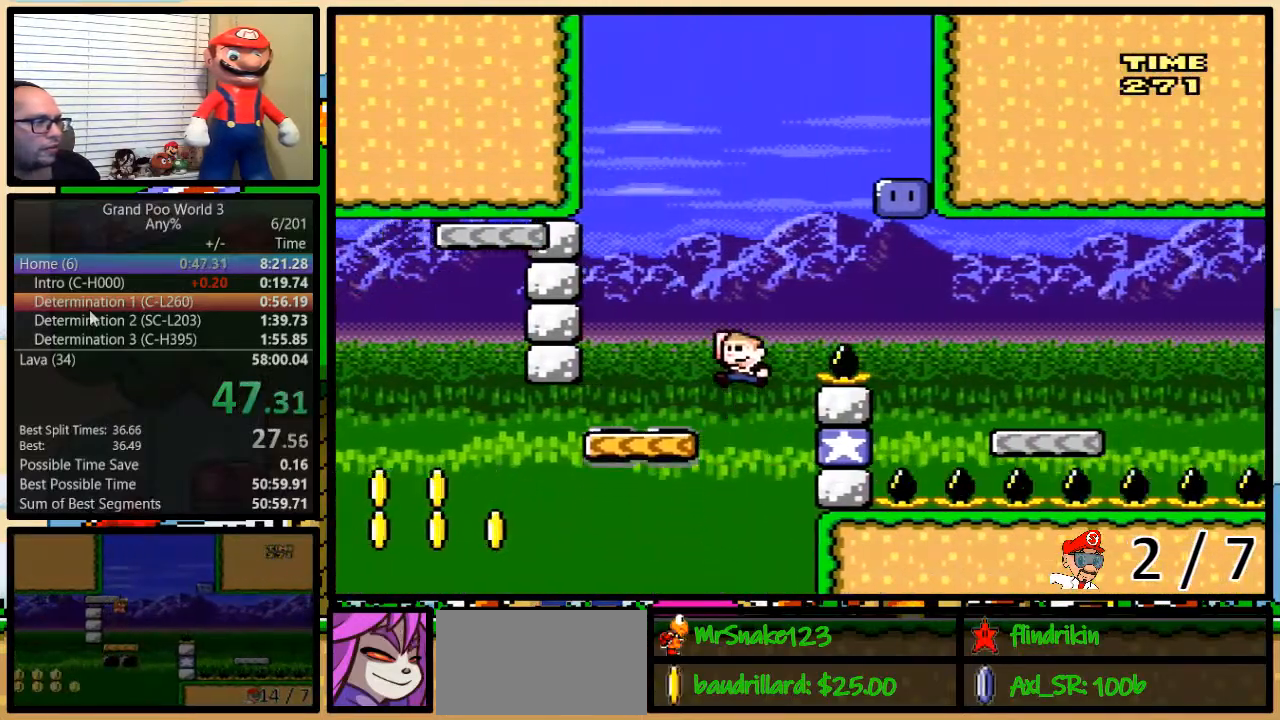
{"buttons": ["B", "Y"], "events": [[200, "DPAD_LEFT", "up"], [200, "DPAD_UP", "down"], [233, "B", "down"], [233, "DPAD_RIGHT", "down"], [233, "DPAD_UP", "up"], [417, "DPAD_RIGHT", "up"]]}
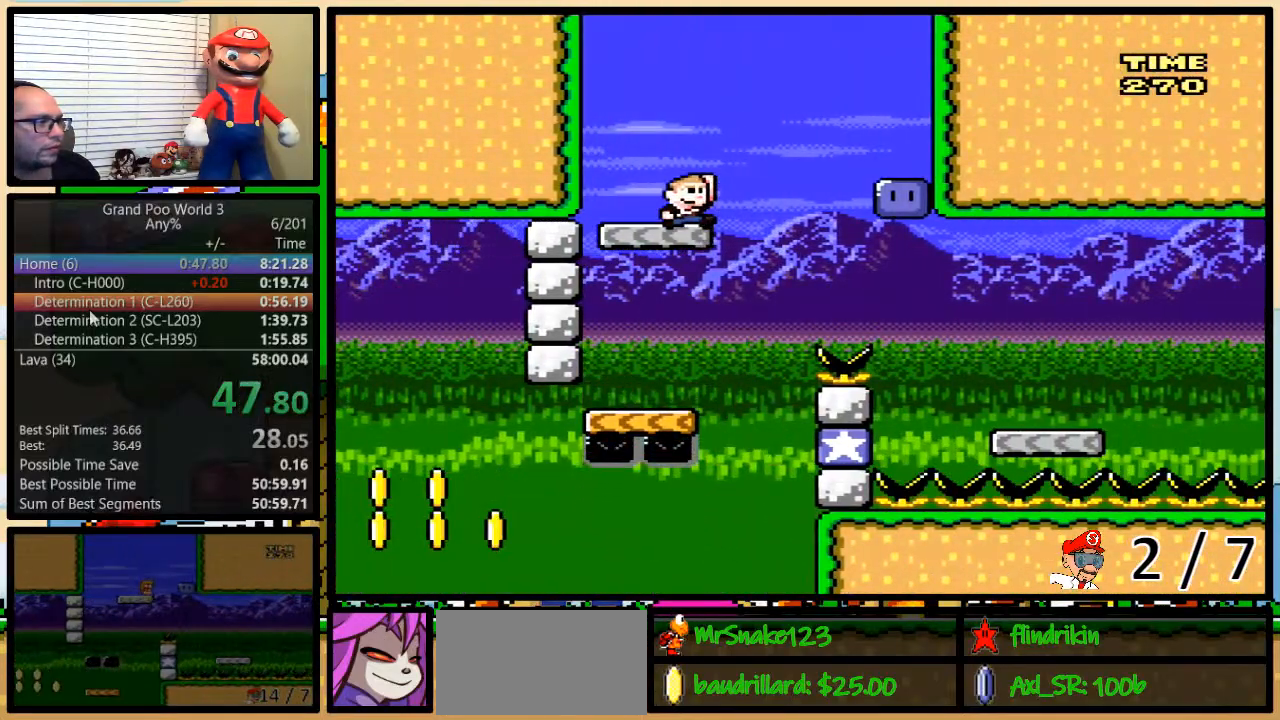
{"buttons": ["DPAD_RIGHT"], "events": [[83, "B", "up"], [167, "DPAD_RIGHT", "down"], [333, "Y", "up"]]}
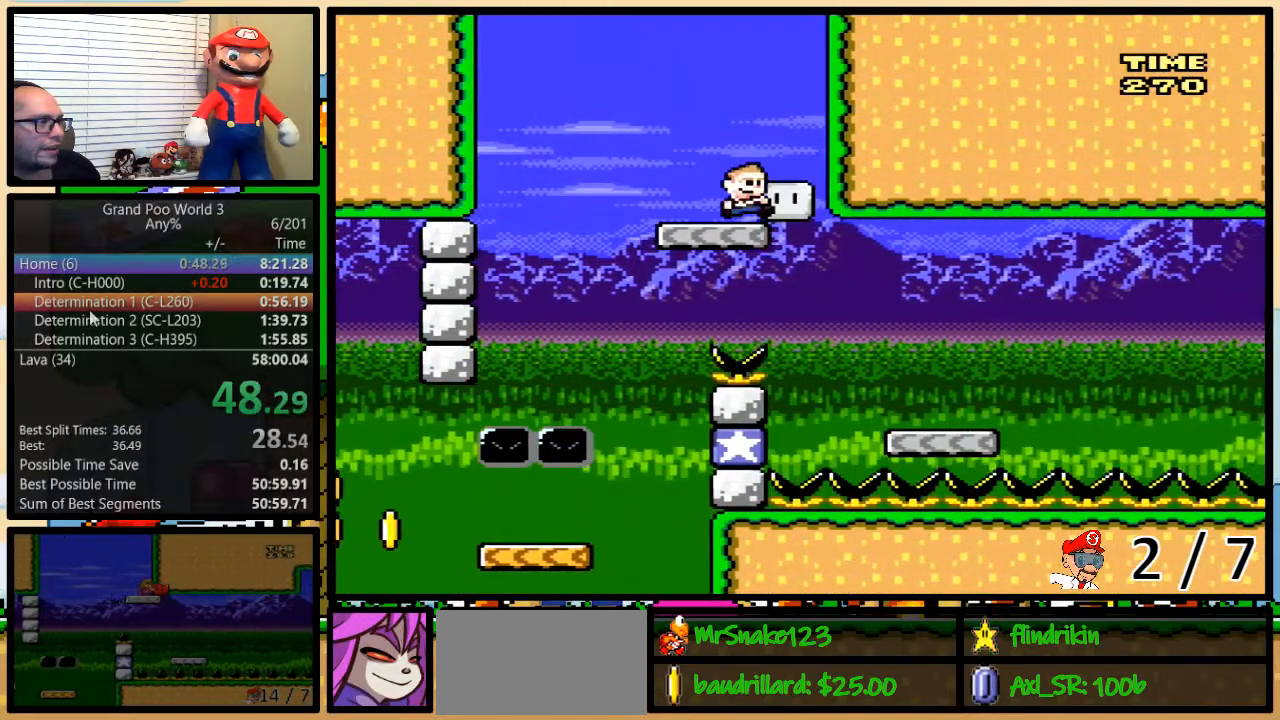
{"buttons": ["Y", "DPAD_RIGHT"], "events": [[17, "Y", "down"]]}